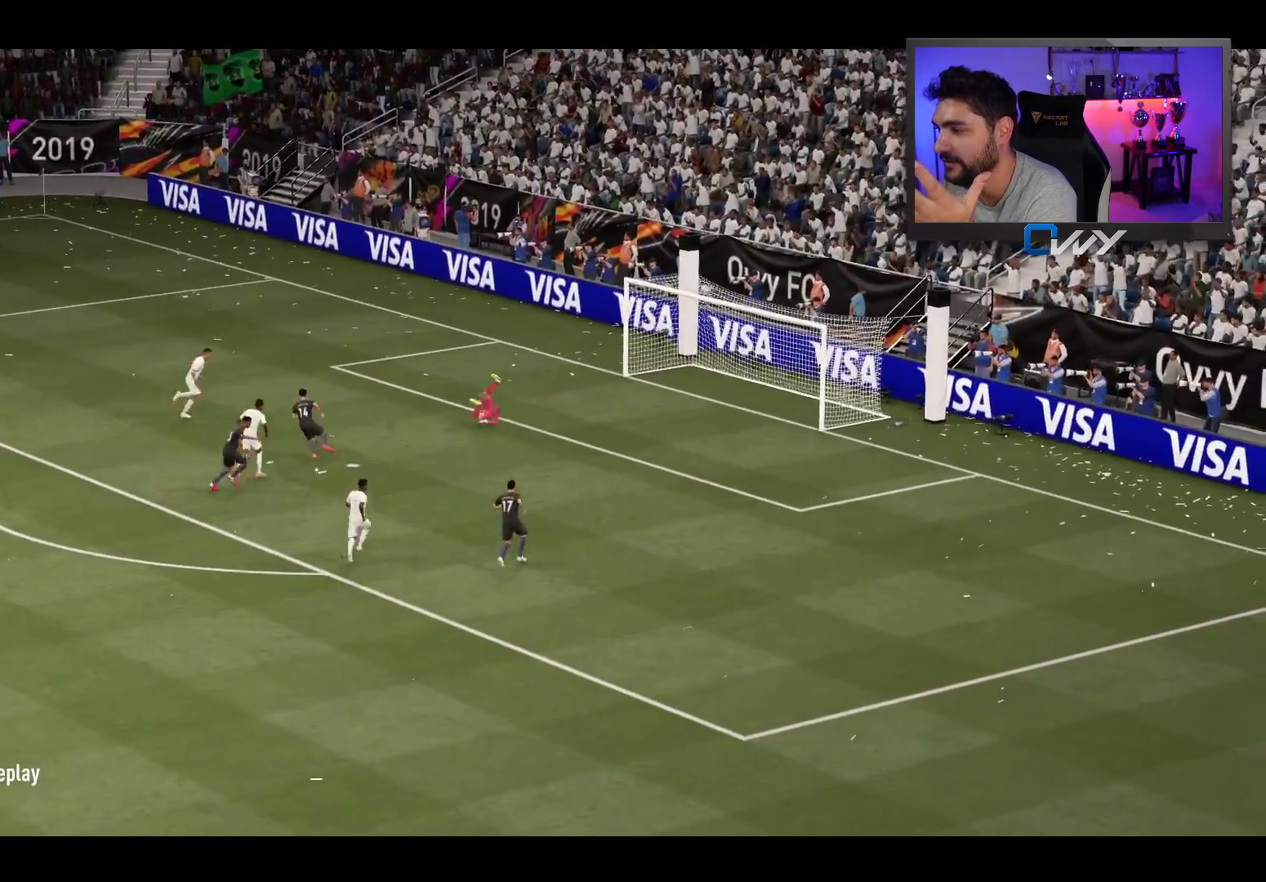
Gameplay with a controller (PlayStation layout); each line is a JSON object with the inputs held at the frame after it. "events" lists button and stick changes between this image and that frame as [ms after this image, input, new state], when the widget could be followed in between. Not read: L1 R1.
{"buttons": [], "left_stick": "center", "right_stick": "center", "events": [[183, "CROSS", "down"], [350, "CROSS", "up"]]}
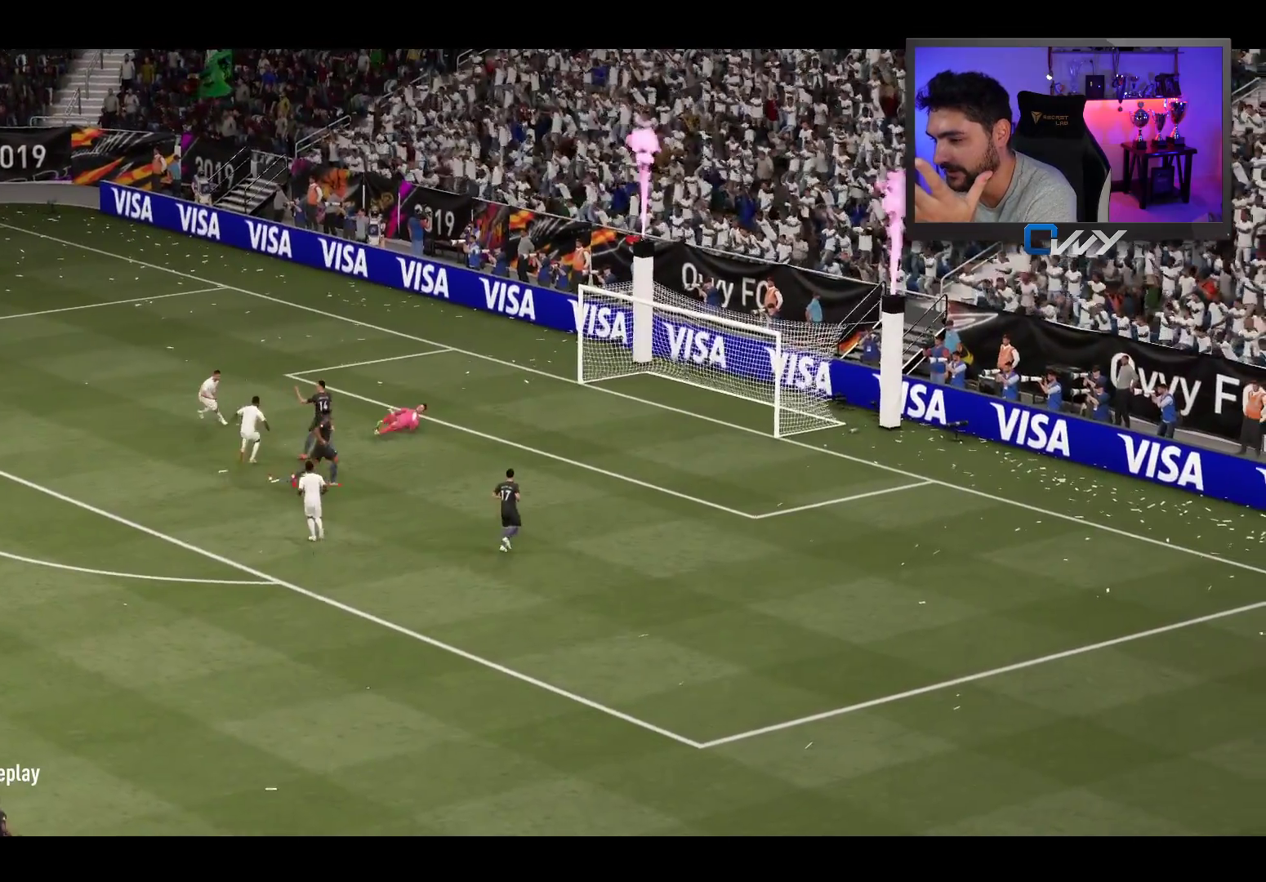
{"buttons": [], "left_stick": "center", "right_stick": "center", "events": [[250, "CIRCLE", "down"], [333, "CIRCLE", "up"]]}
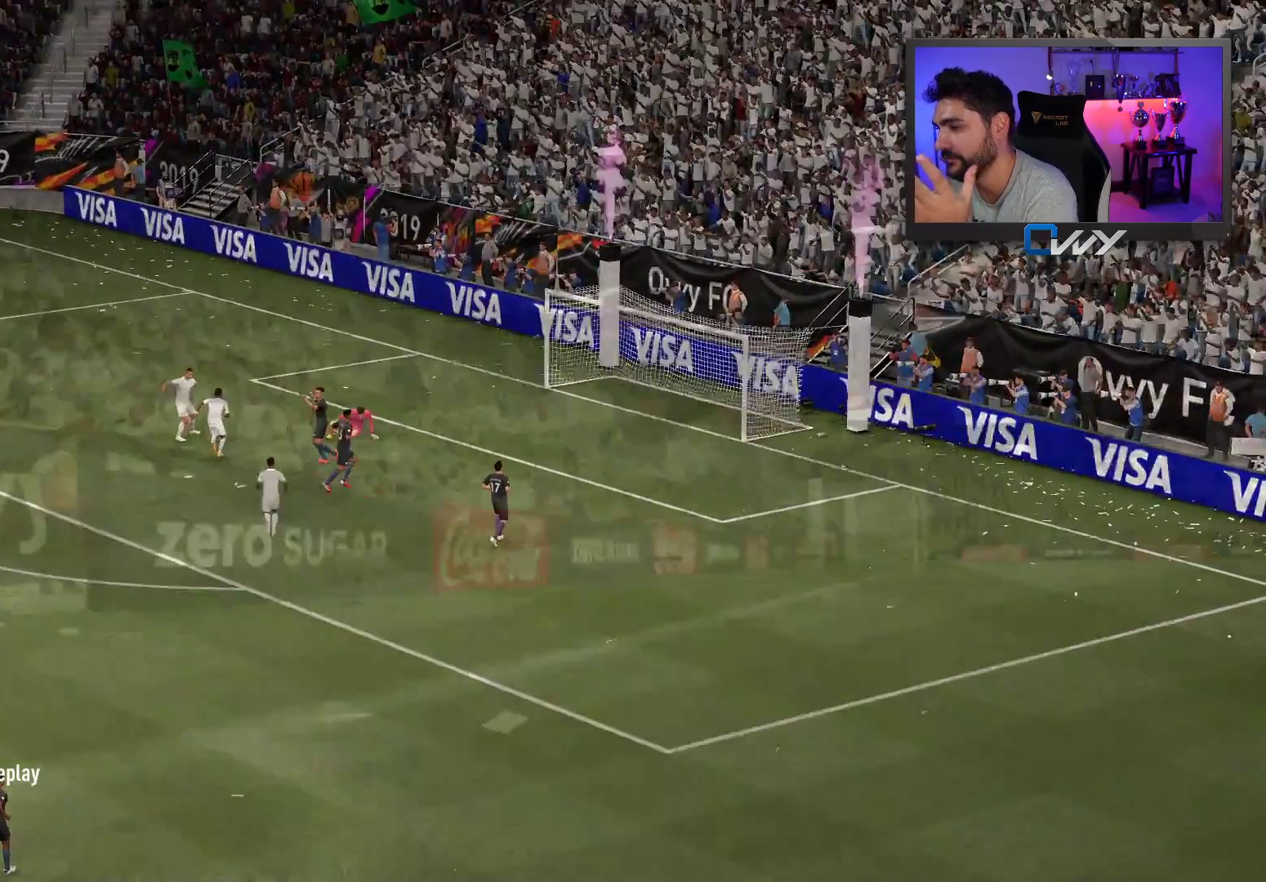
{"buttons": [], "left_stick": "center", "right_stick": "center", "events": []}
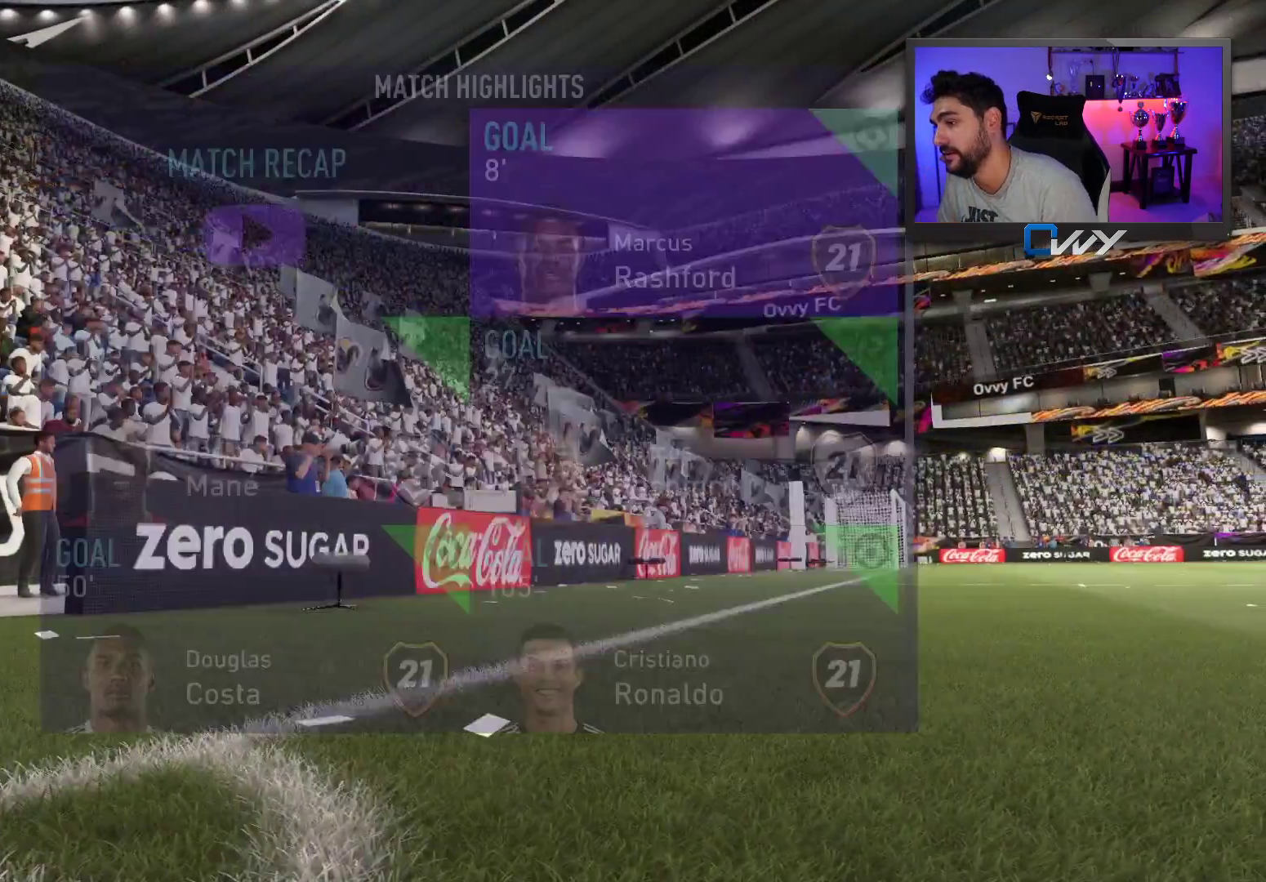
{"buttons": [], "left_stick": "center", "right_stick": "center", "events": []}
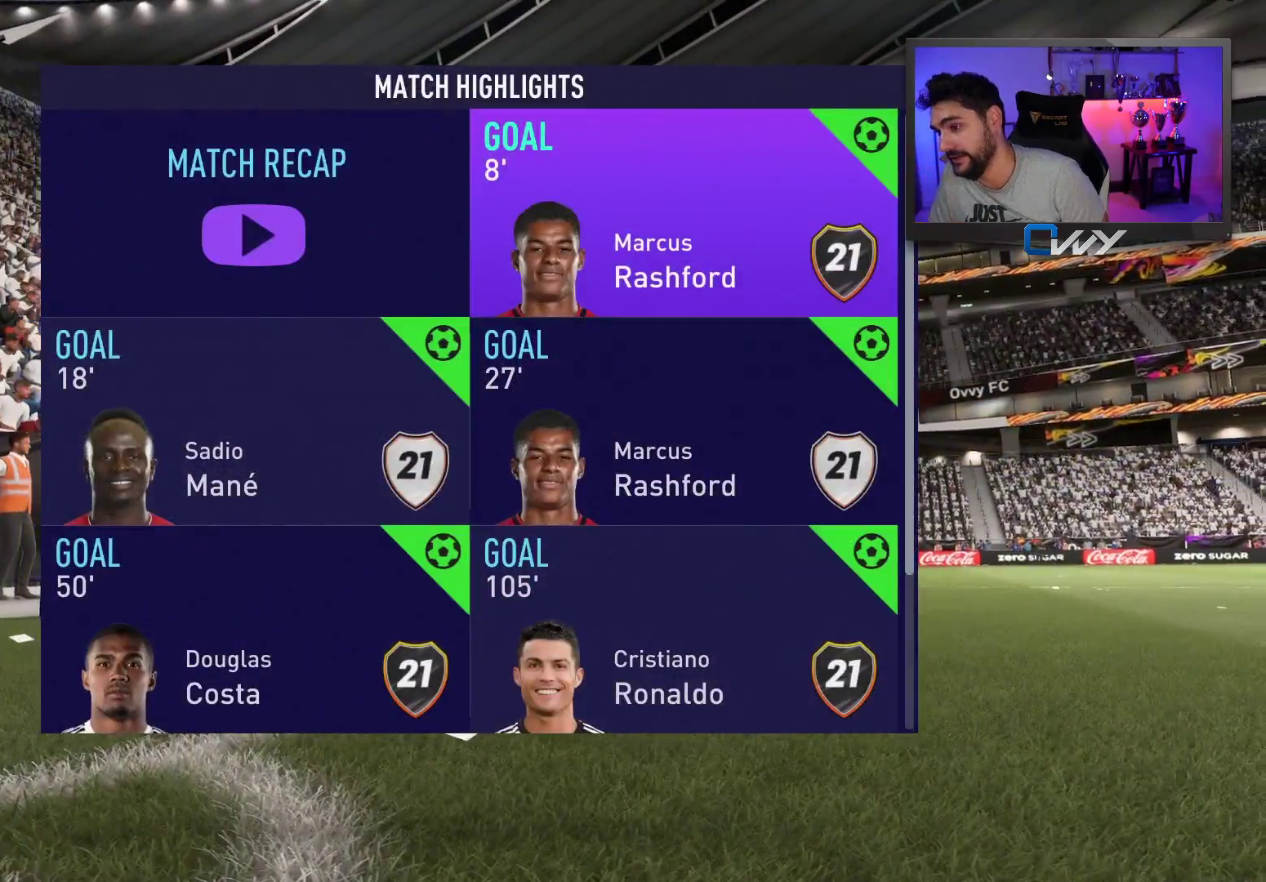
{"buttons": [], "left_stick": "center", "right_stick": "center", "events": [[117, "left_stick", "down"], [217, "left_stick", "center"], [350, "left_stick", "left"], [483, "left_stick", "center"]]}
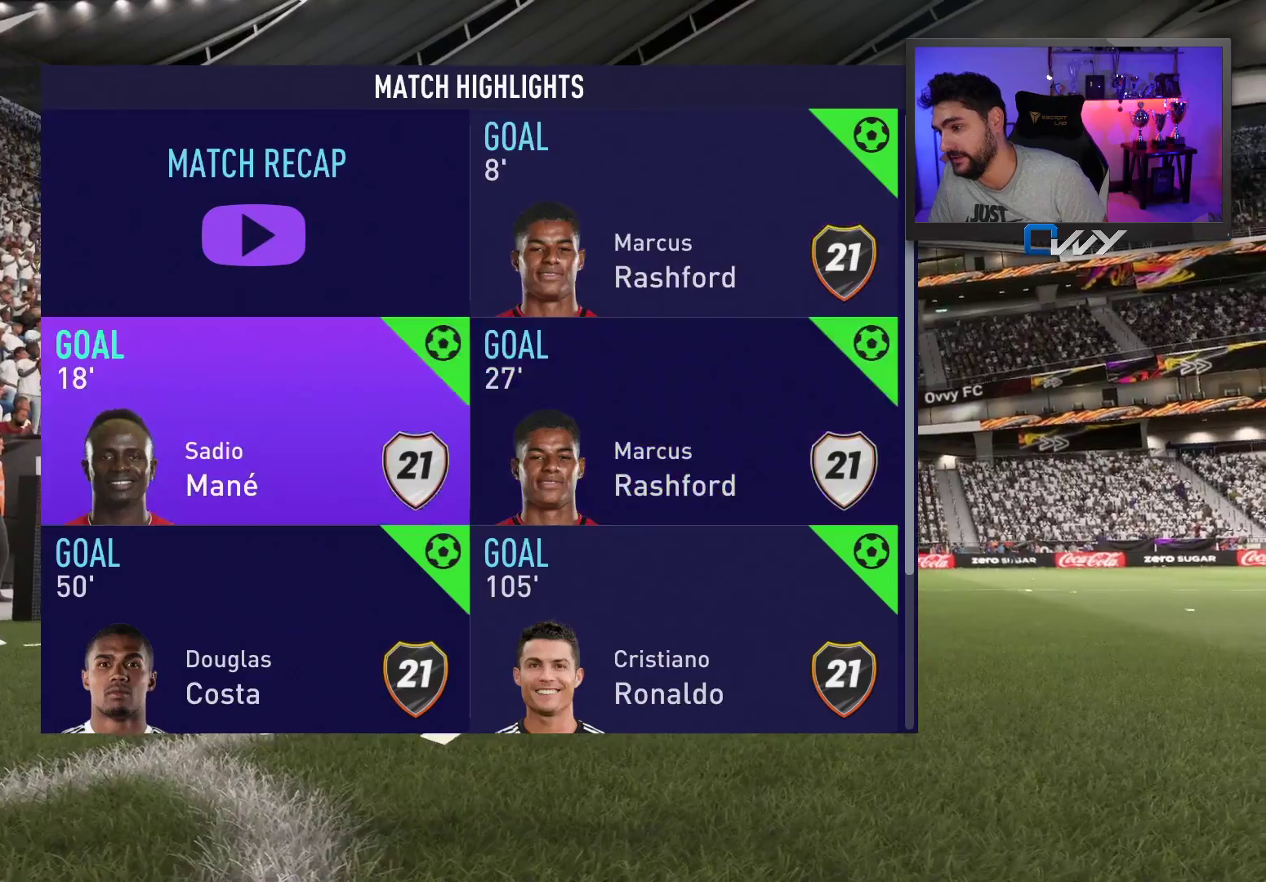
{"buttons": [], "left_stick": "center", "right_stick": "center", "events": [[33, "CROSS", "down"], [150, "CROSS", "up"]]}
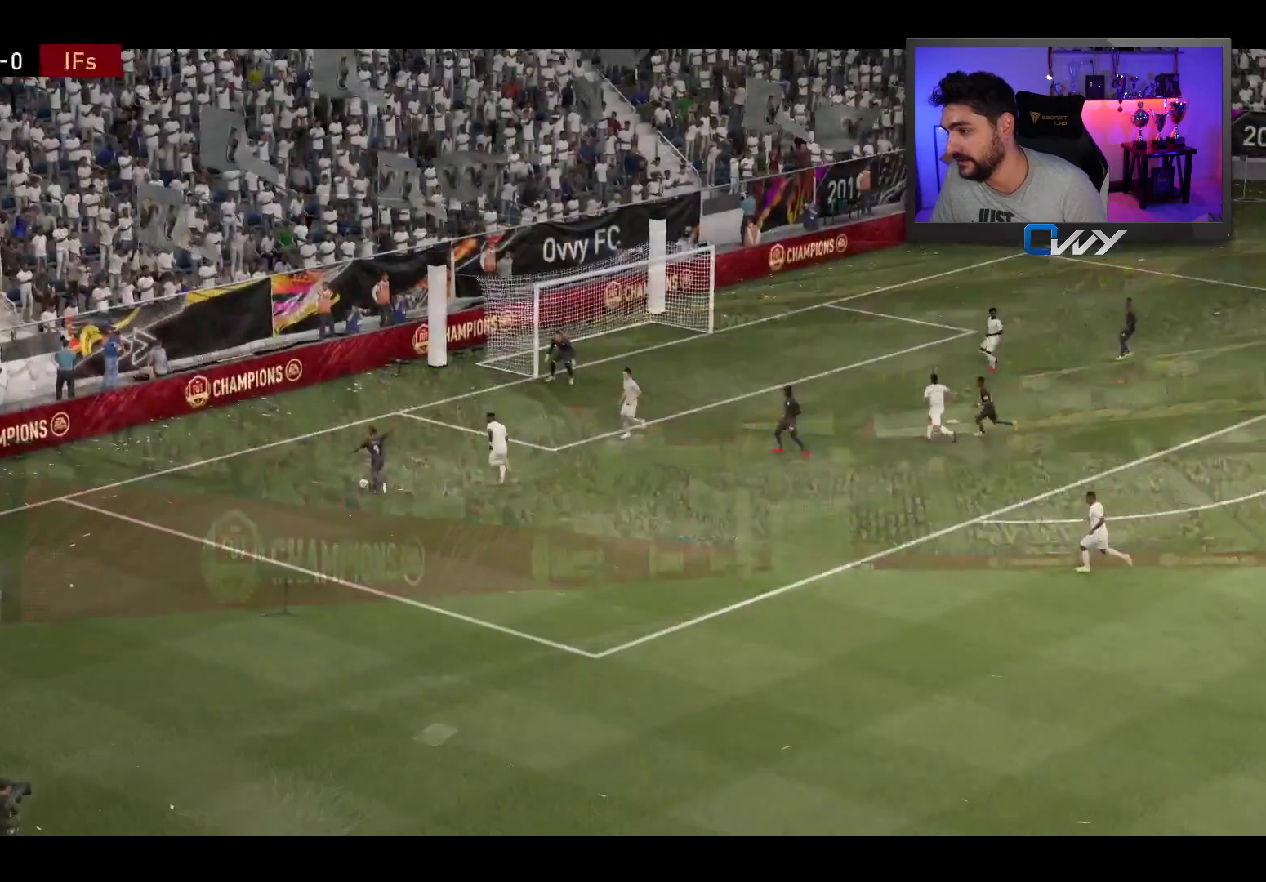
{"buttons": [], "left_stick": "center", "right_stick": "center", "events": []}
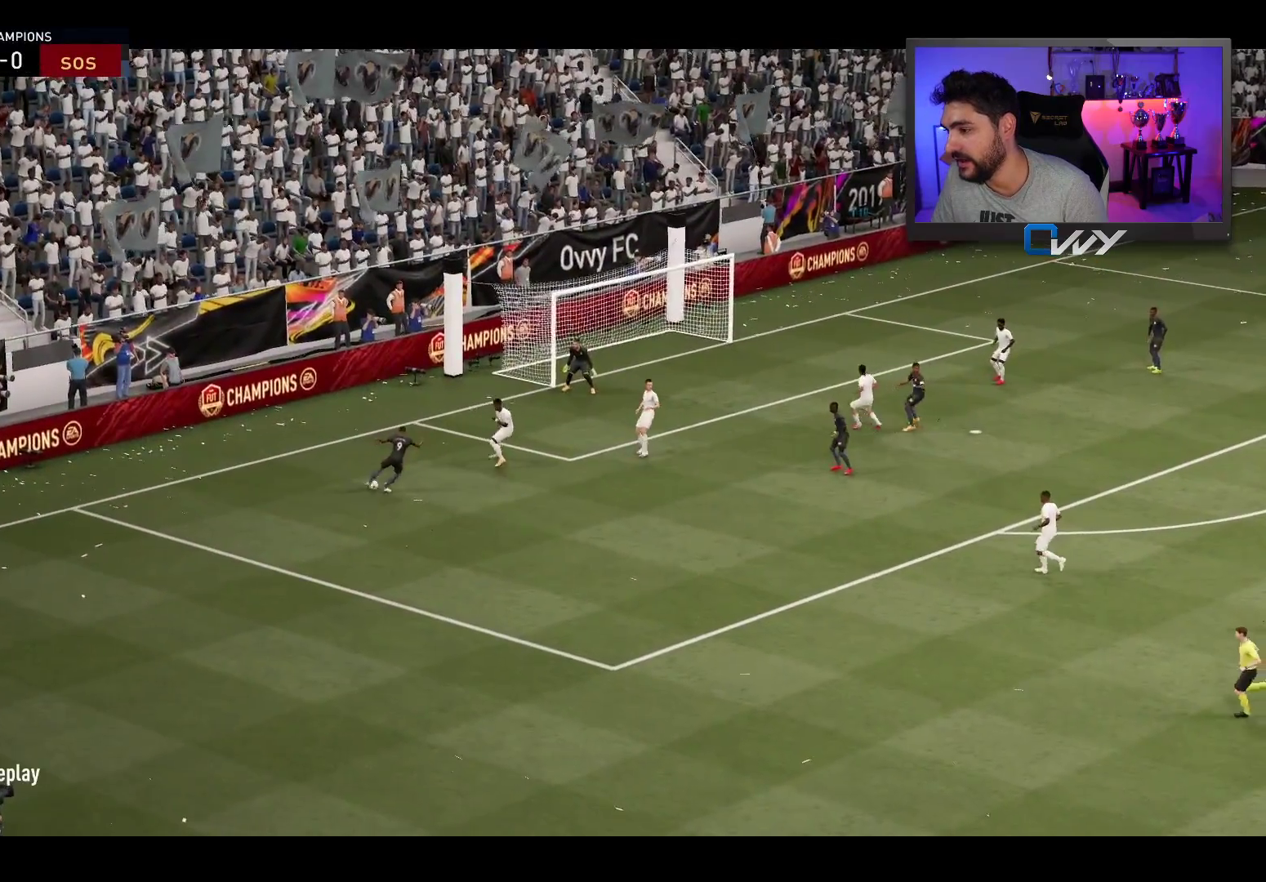
{"buttons": [], "left_stick": "center", "right_stick": "center", "events": []}
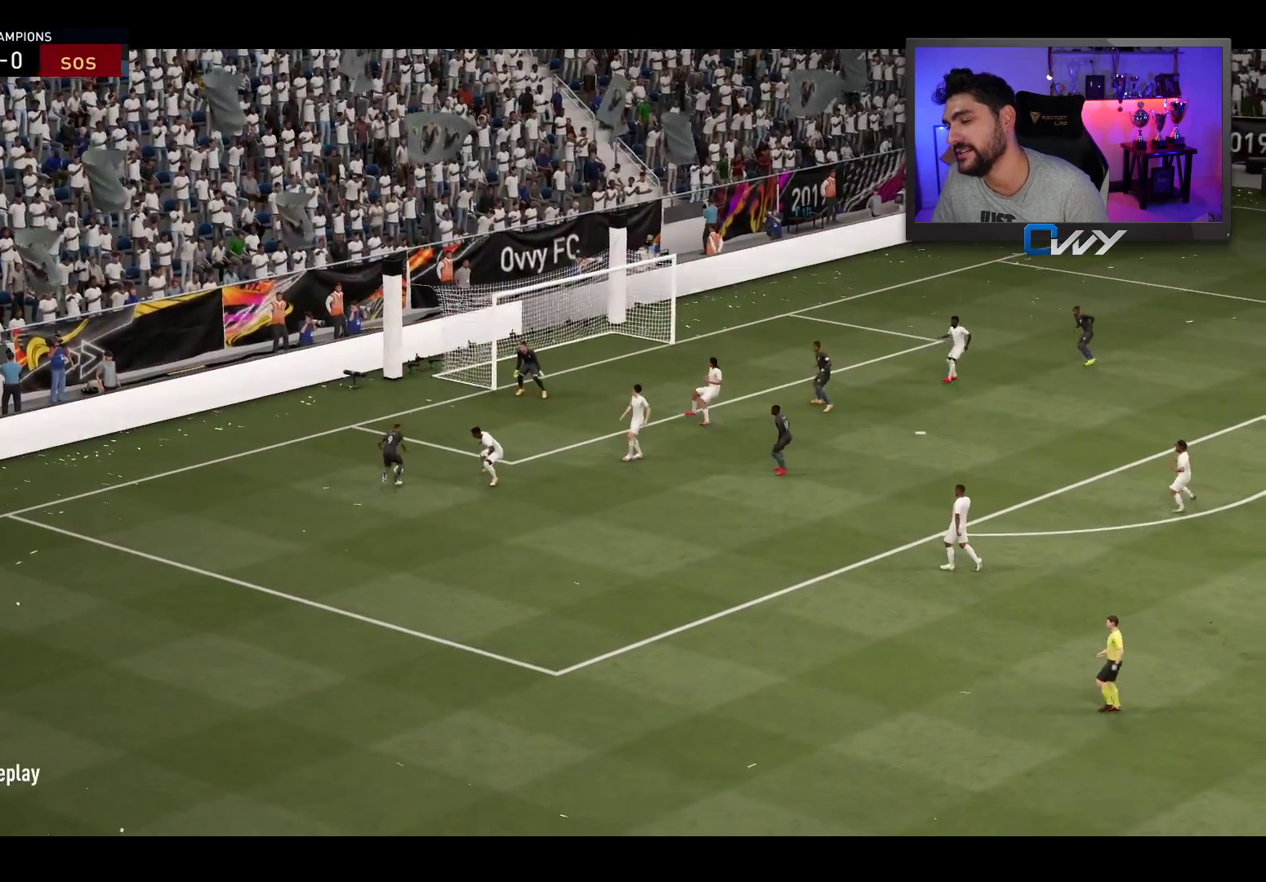
{"buttons": [], "left_stick": "center", "right_stick": "center", "events": []}
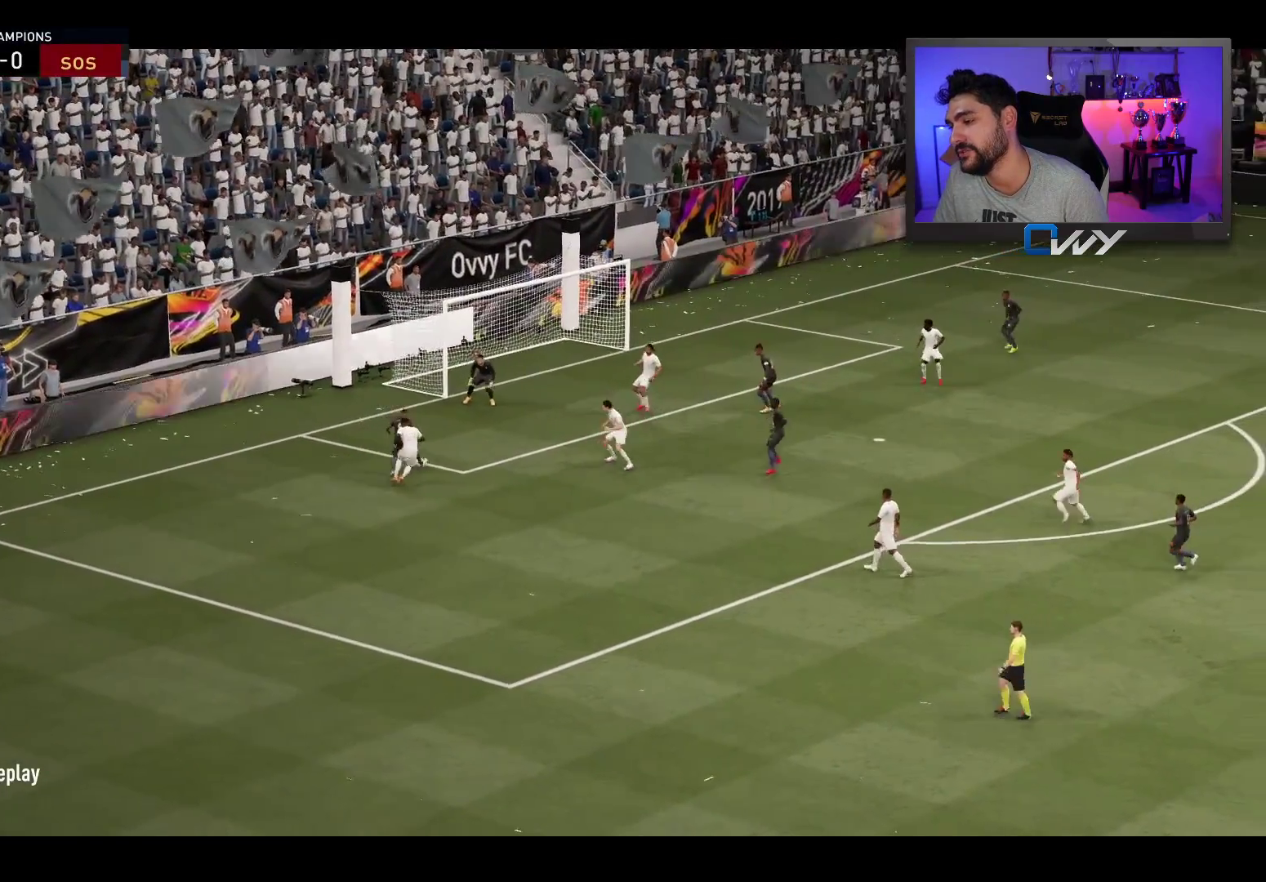
{"buttons": [], "left_stick": "center", "right_stick": "center", "events": []}
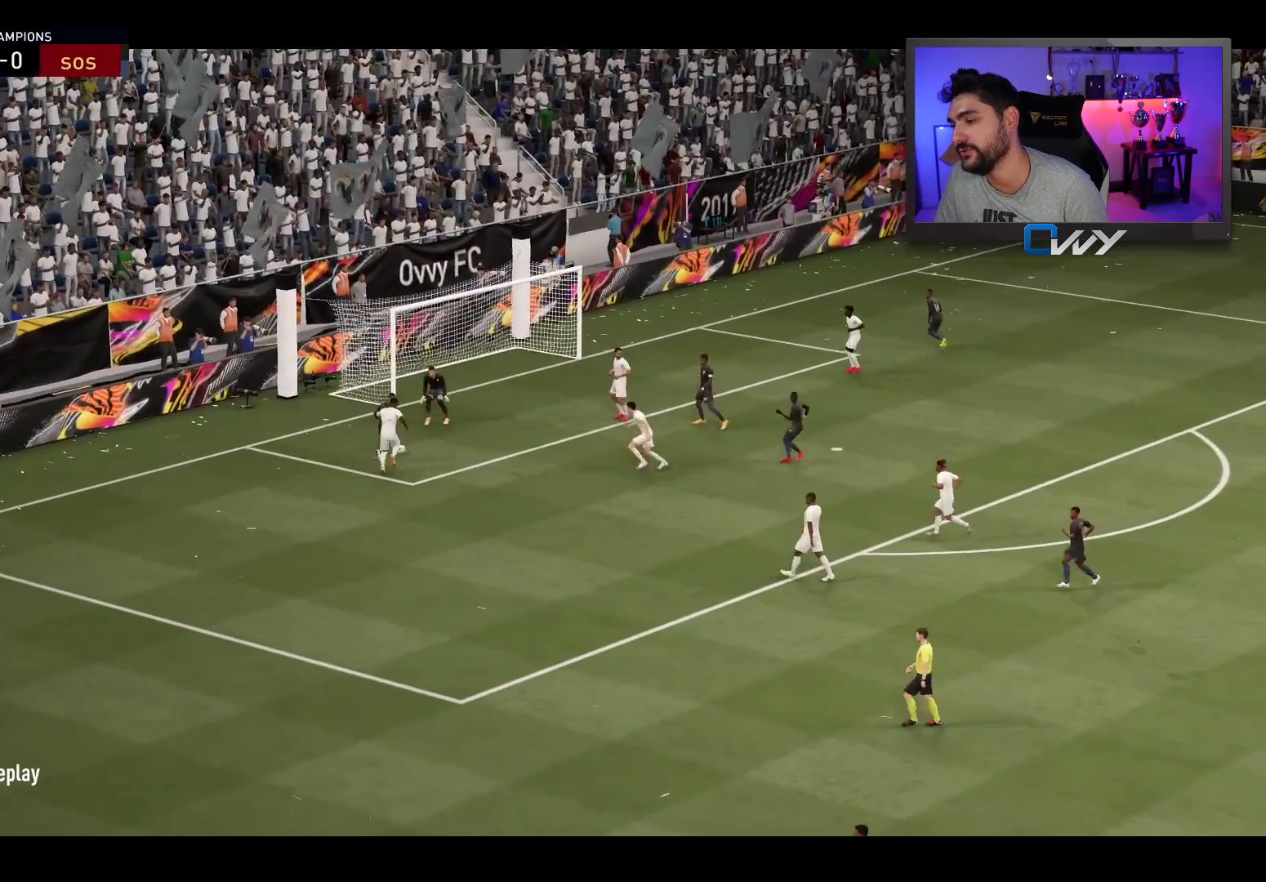
{"buttons": [], "left_stick": "center", "right_stick": "center", "events": []}
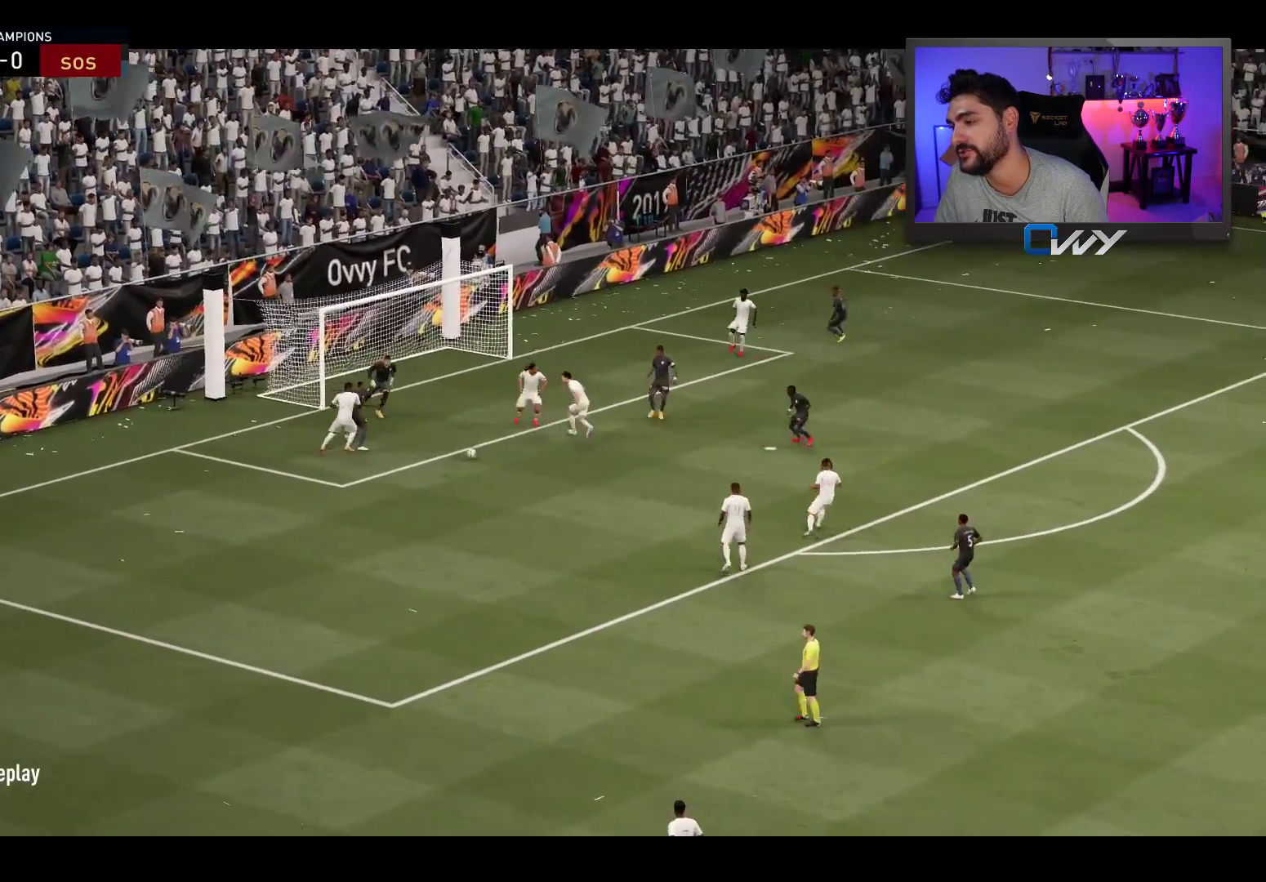
{"buttons": ["L2", "R2", "L3"], "left_stick": "down-left", "right_stick": "center", "events": [[67, "L2", "down"], [67, "L3", "down"], [67, "R2", "down"], [67, "left_stick", "up-left"], [500, "left_stick", "down-left"]]}
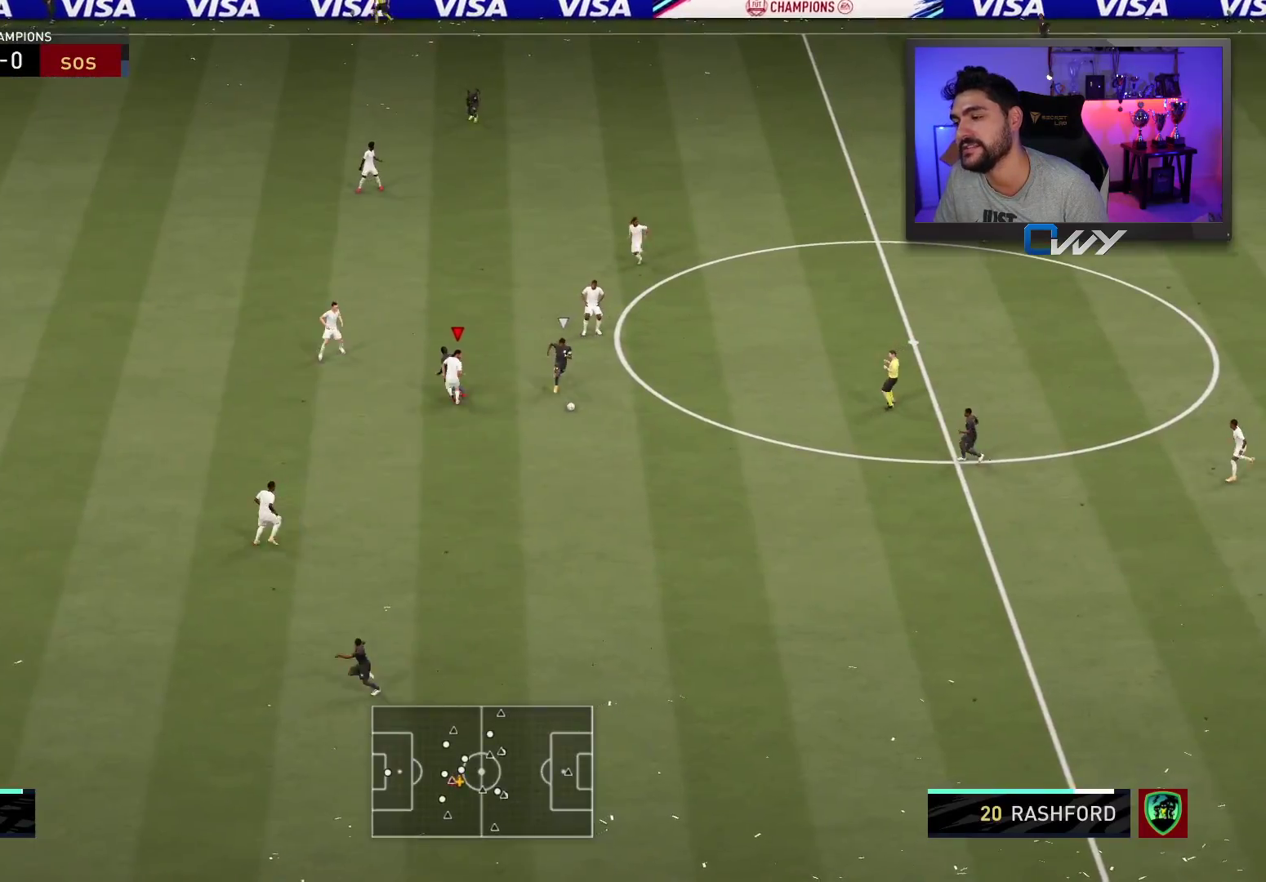
{"buttons": ["L2", "R2", "L3"], "left_stick": "down", "right_stick": "center", "events": [[267, "left_stick", "down"]]}
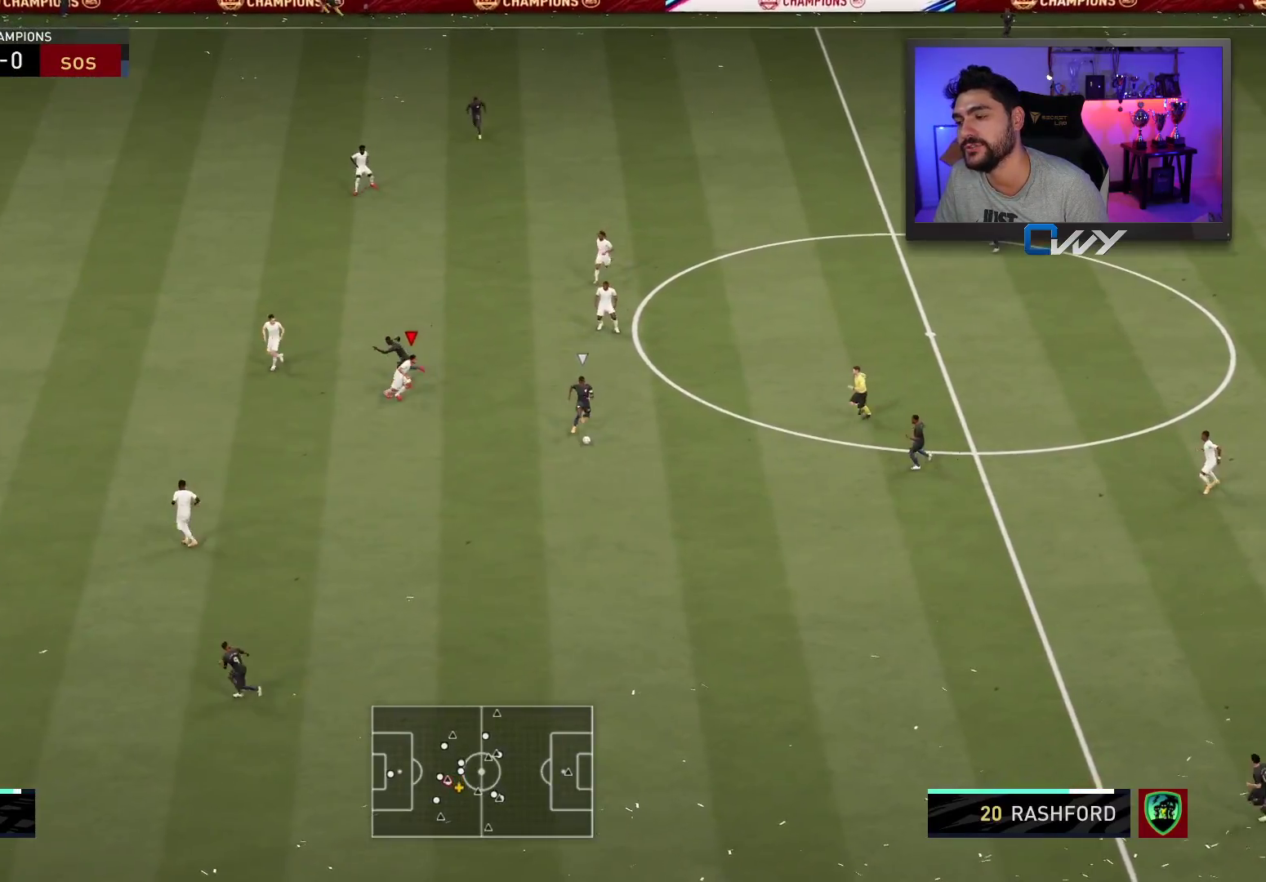
{"buttons": ["R2", "L3"], "left_stick": "down", "right_stick": "center", "events": [[17, "L2", "up"]]}
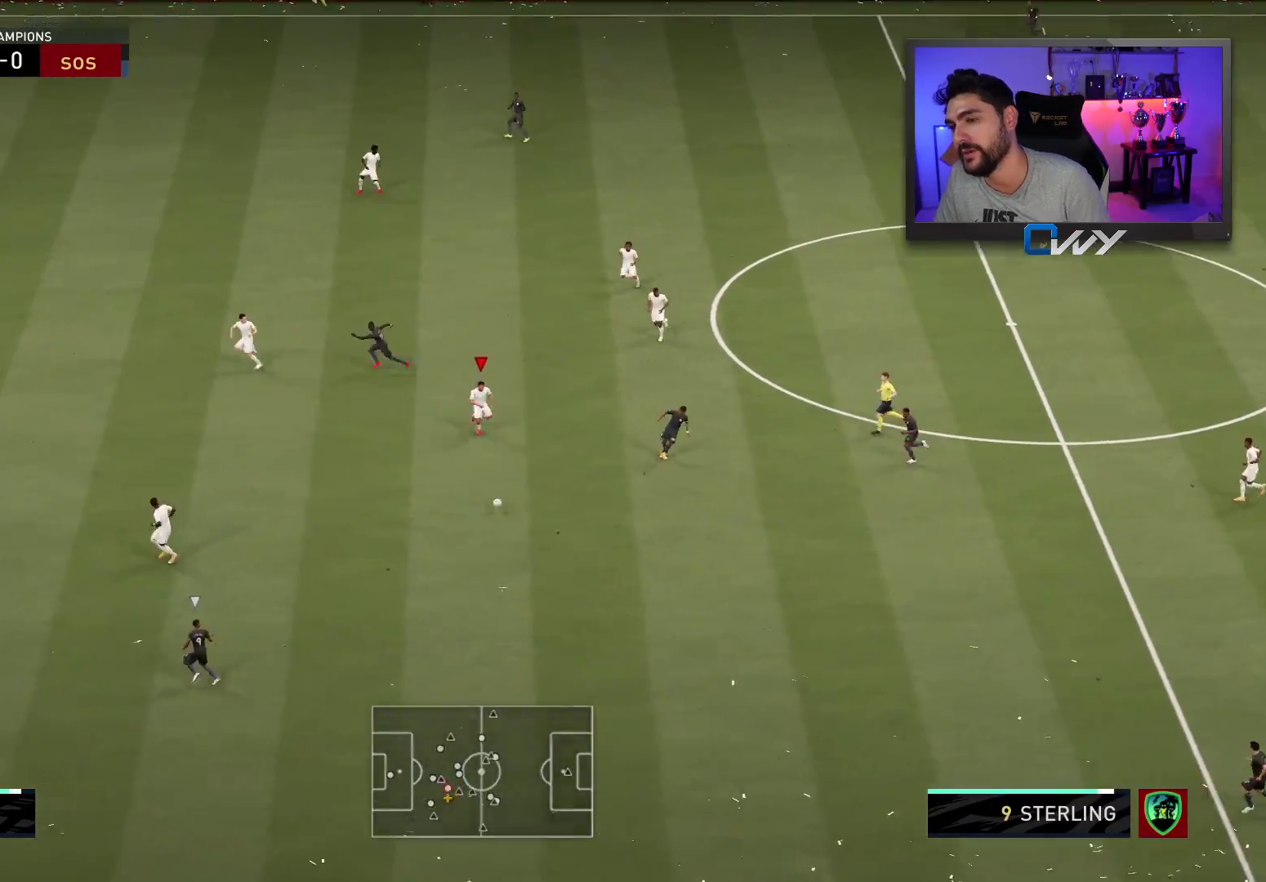
{"buttons": ["L2", "R2", "L3"], "left_stick": "up-left", "right_stick": "center", "events": [[17, "left_stick", "down-left"], [100, "R2", "up"], [217, "R2", "down"], [450, "L2", "down"], [500, "left_stick", "up-left"]]}
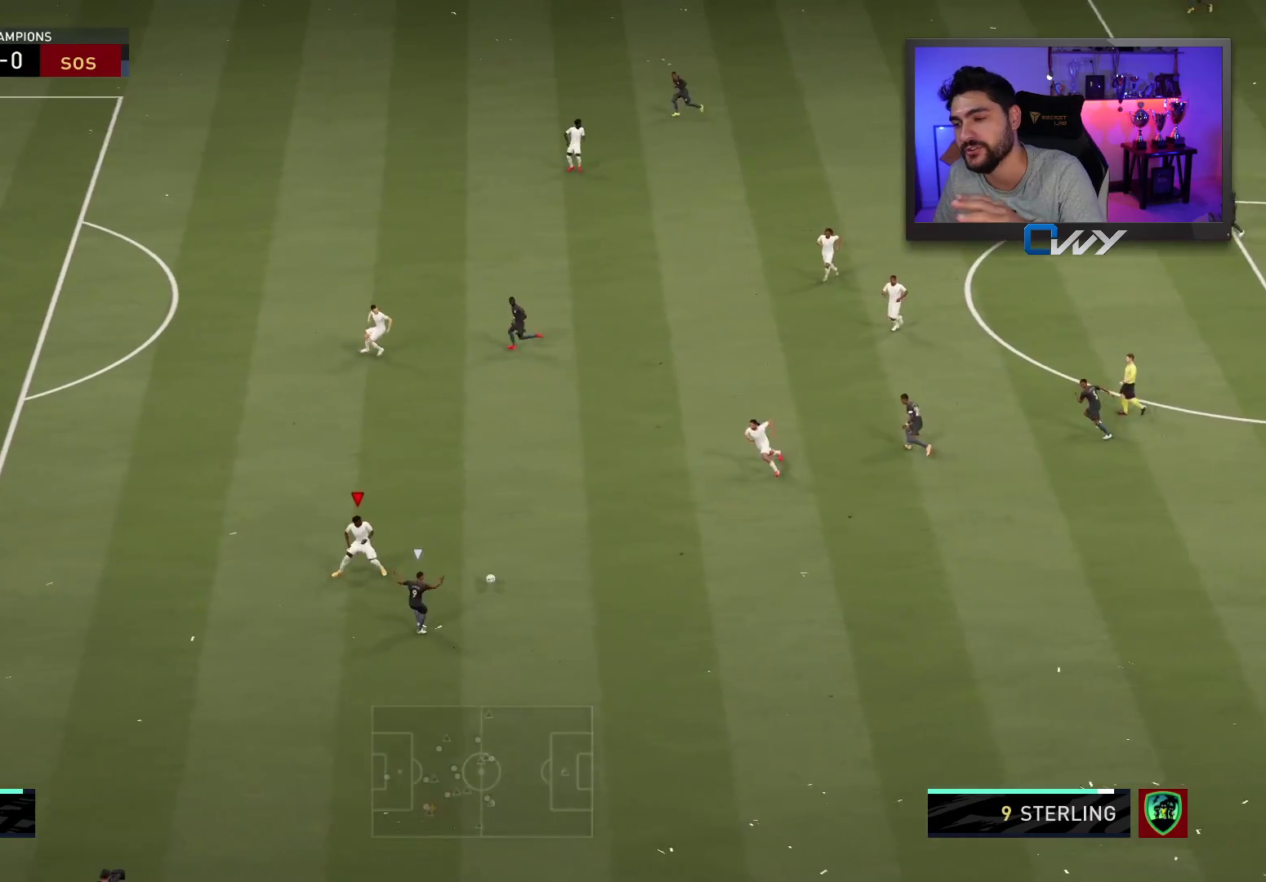
{"buttons": ["L2", "R2", "L3"], "left_stick": "up", "right_stick": "center", "events": [[167, "left_stick", "up"]]}
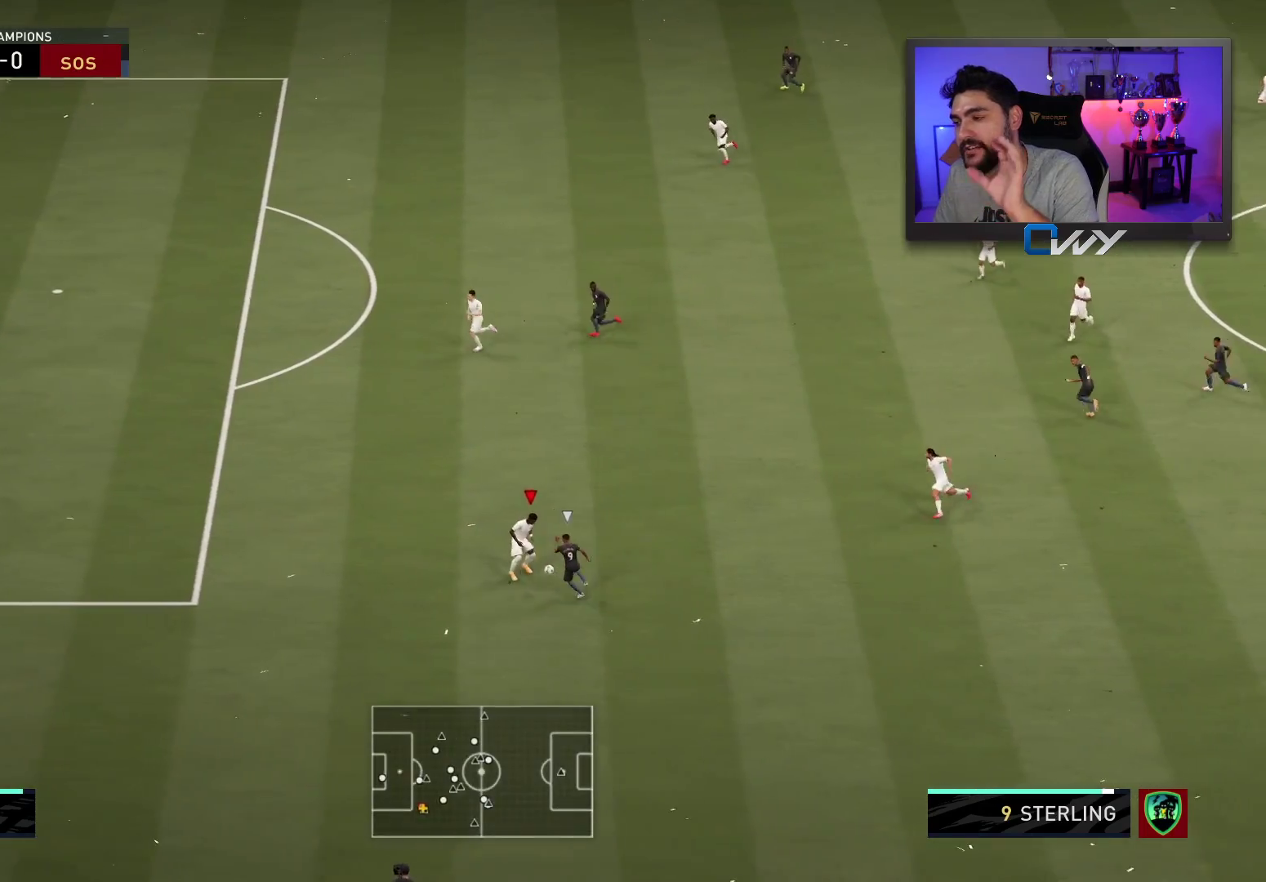
{"buttons": ["L2", "R2", "L3"], "left_stick": "up-left", "right_stick": "center", "events": [[433, "left_stick", "up-left"]]}
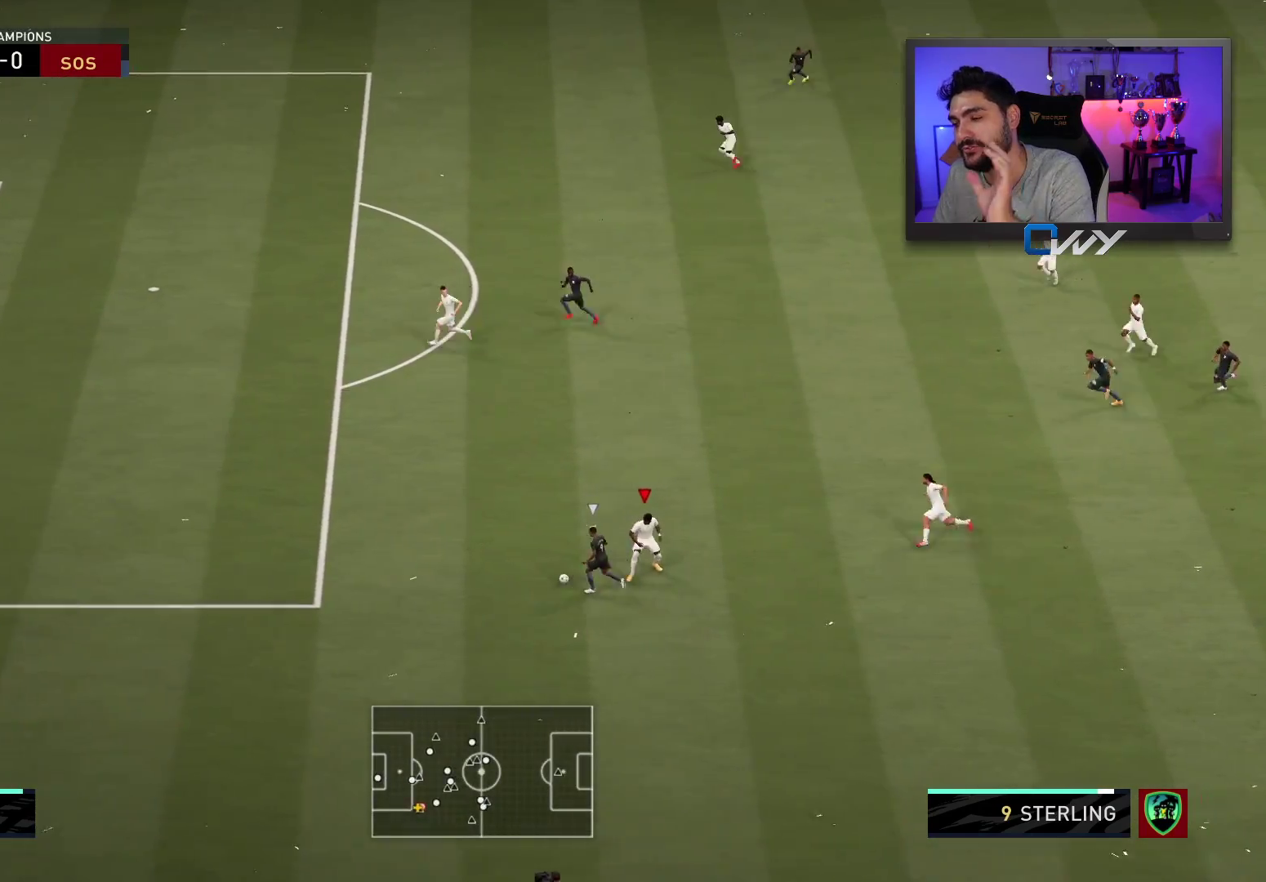
{"buttons": ["R2", "L3"], "left_stick": "up-left", "right_stick": "center", "events": [[167, "L2", "up"]]}
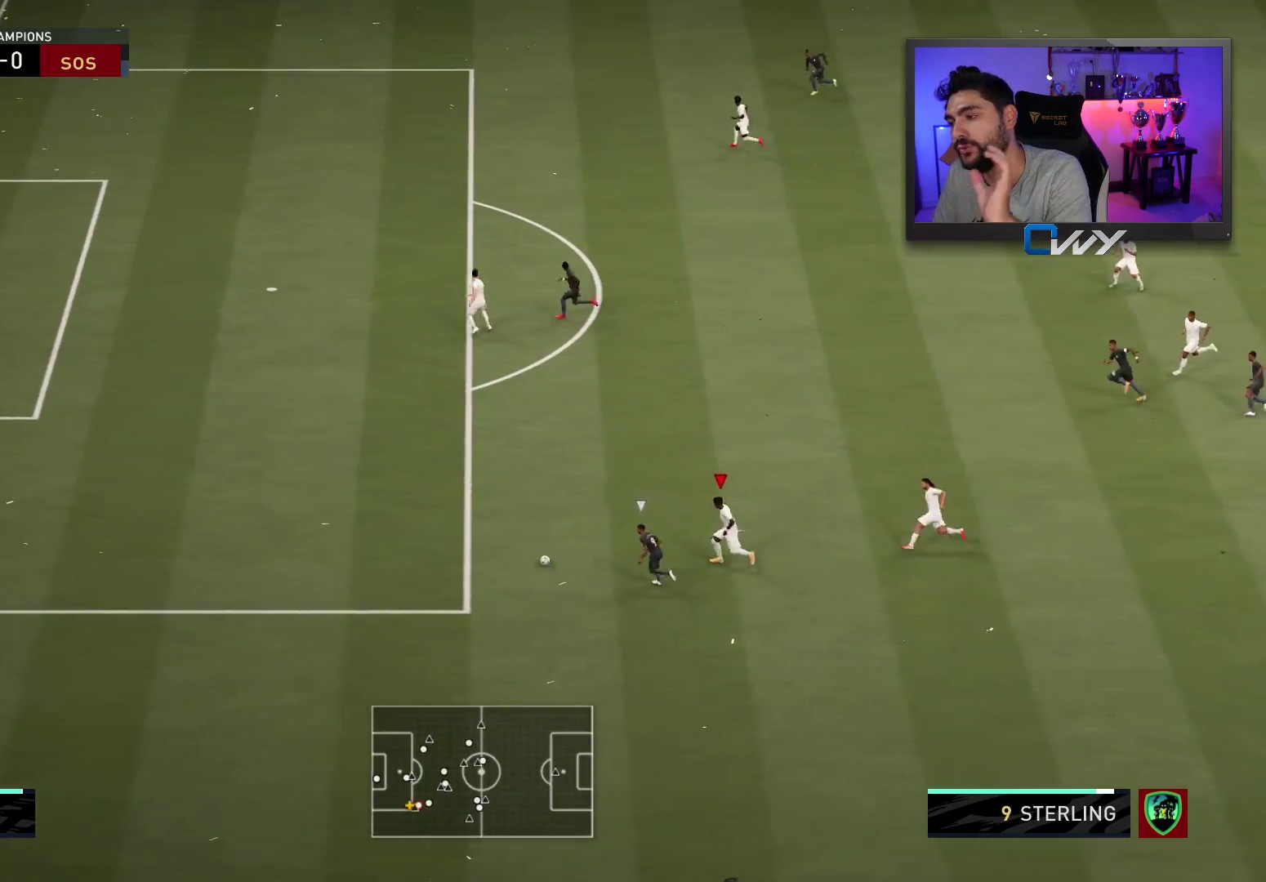
{"buttons": ["R2", "L3"], "left_stick": "up-left", "right_stick": "center", "events": []}
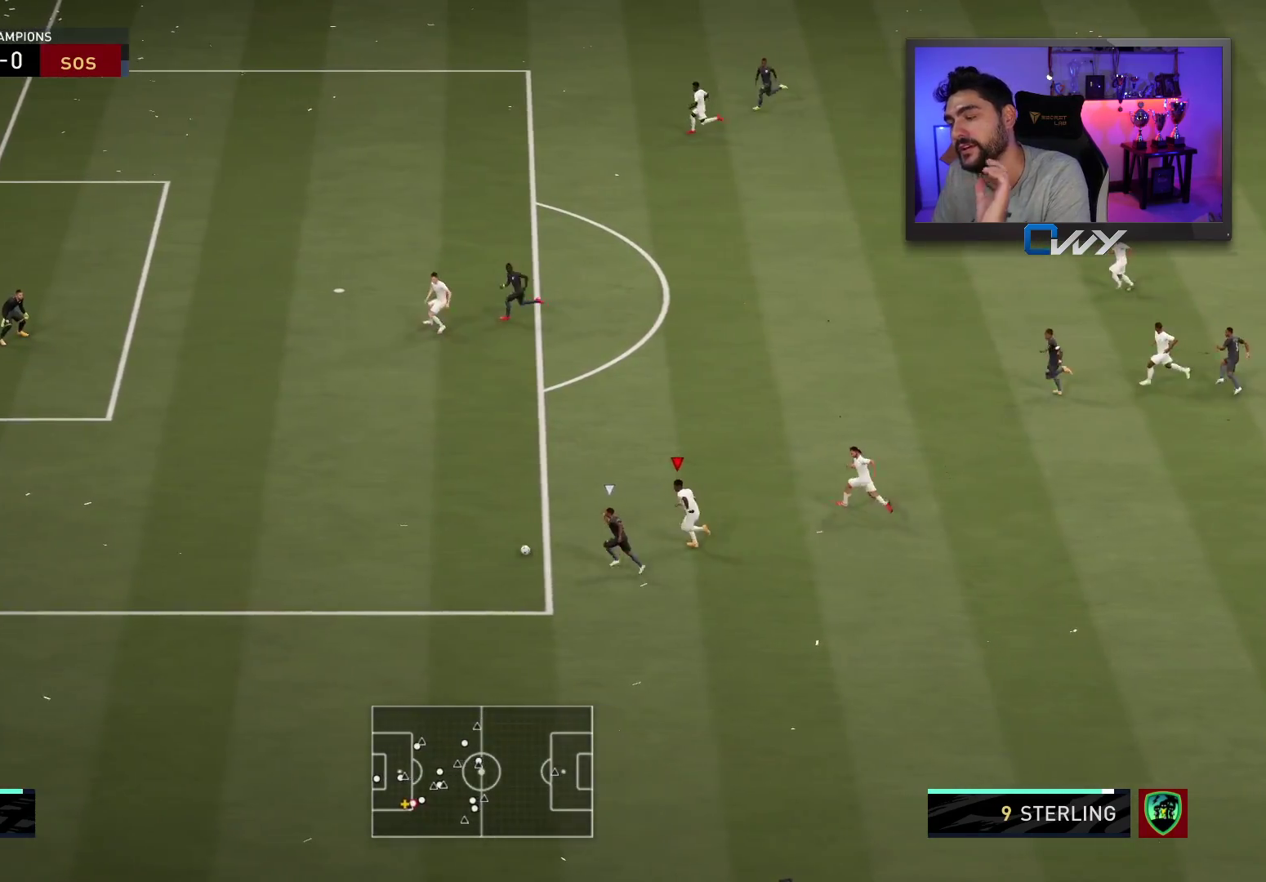
{"buttons": ["R2", "L3"], "left_stick": "up-left", "right_stick": "center", "events": []}
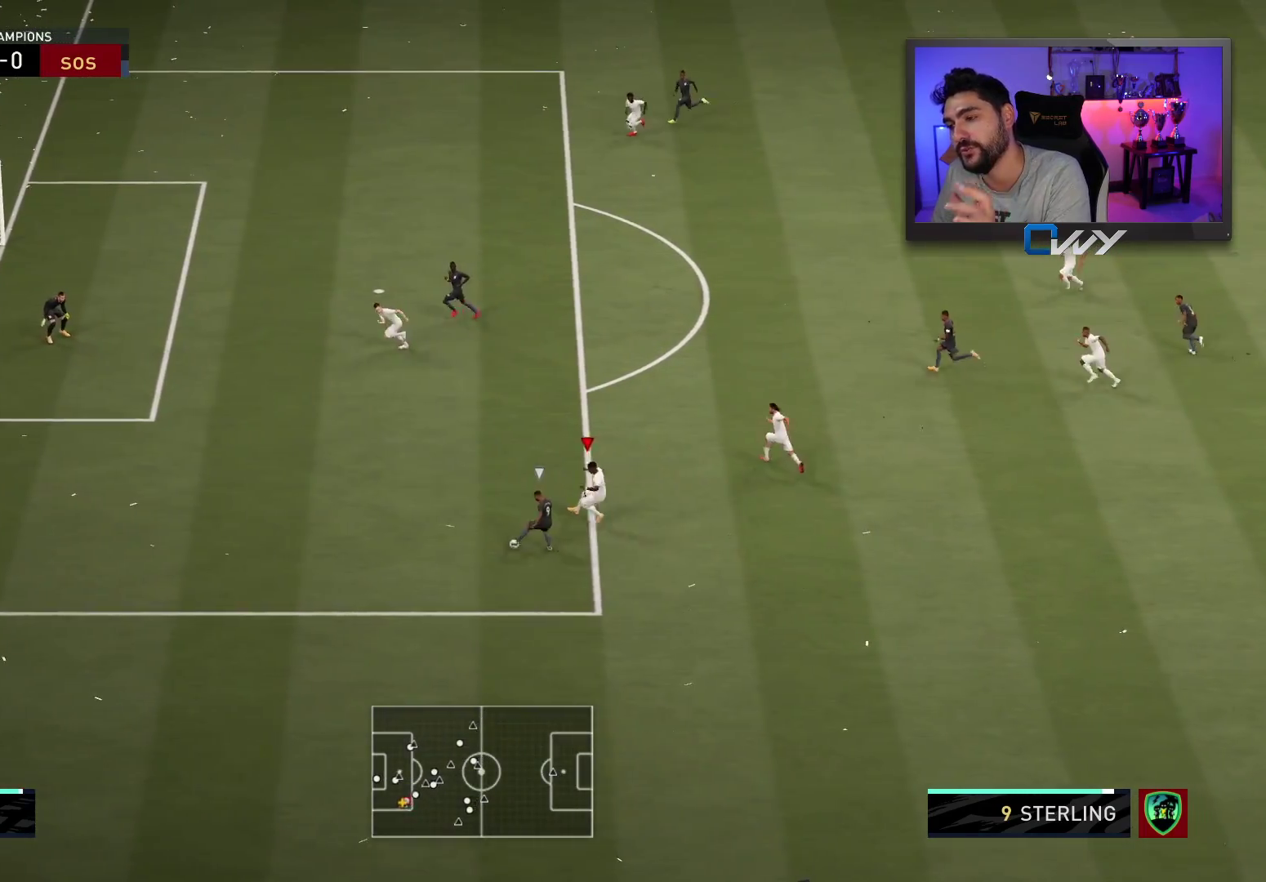
{"buttons": ["L3"], "left_stick": "up-left", "right_stick": "center", "events": [[400, "R2", "up"]]}
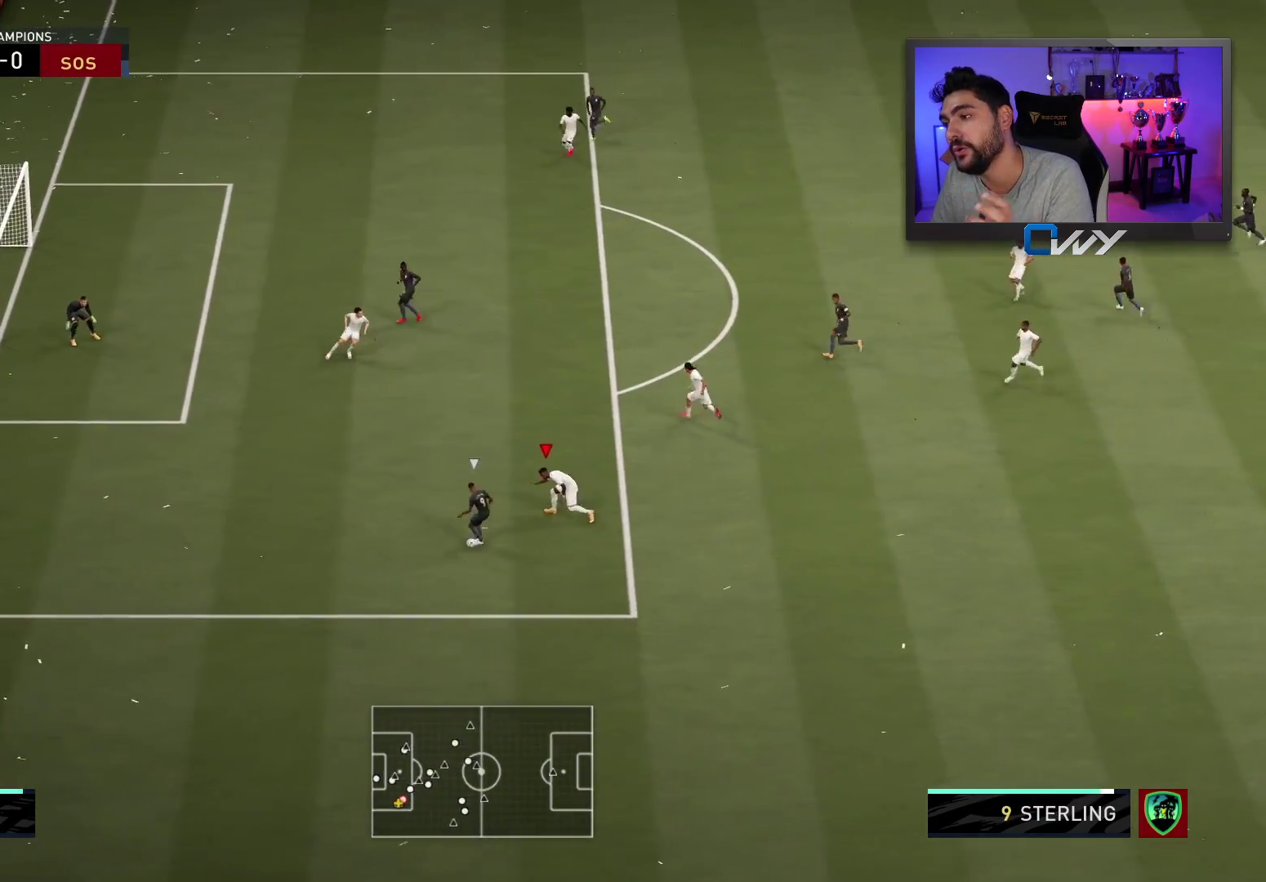
{"buttons": ["R2", "L3"], "left_stick": "up-left", "right_stick": "center", "events": [[217, "R2", "down"]]}